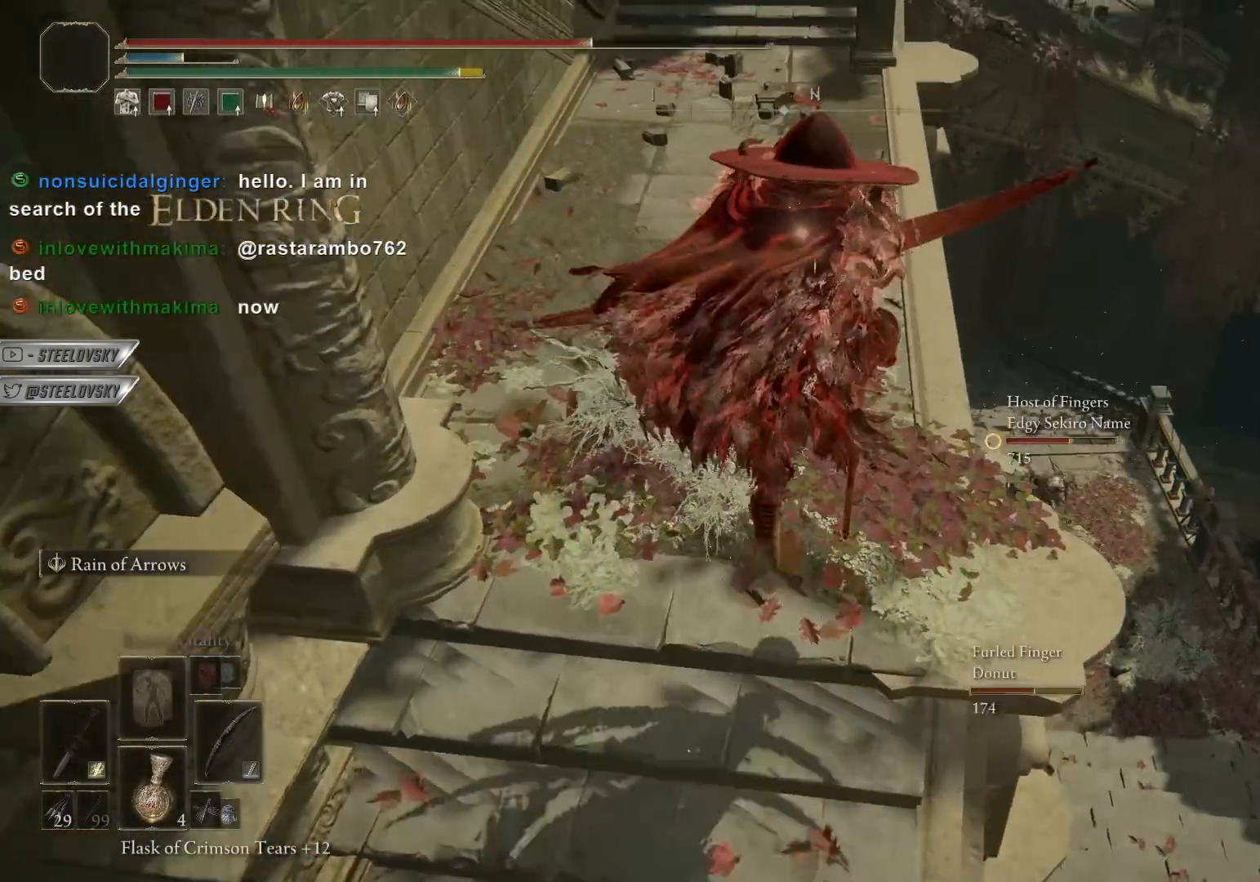
Gameplay with a controller (PlayStation layout); each line is a JSON object with the inputs held at the frame after it. "events" lists button and stick changes between this image and that frame as [ms after this image, input, new state], when the widget could be followed in between. Not read: R3 START.
{"buttons": ["L1", "R1"], "left_stick": "center", "right_stick": "center", "events": [[67, "R1", "down"], [483, "L1", "down"], [500, "left_stick", "center"]]}
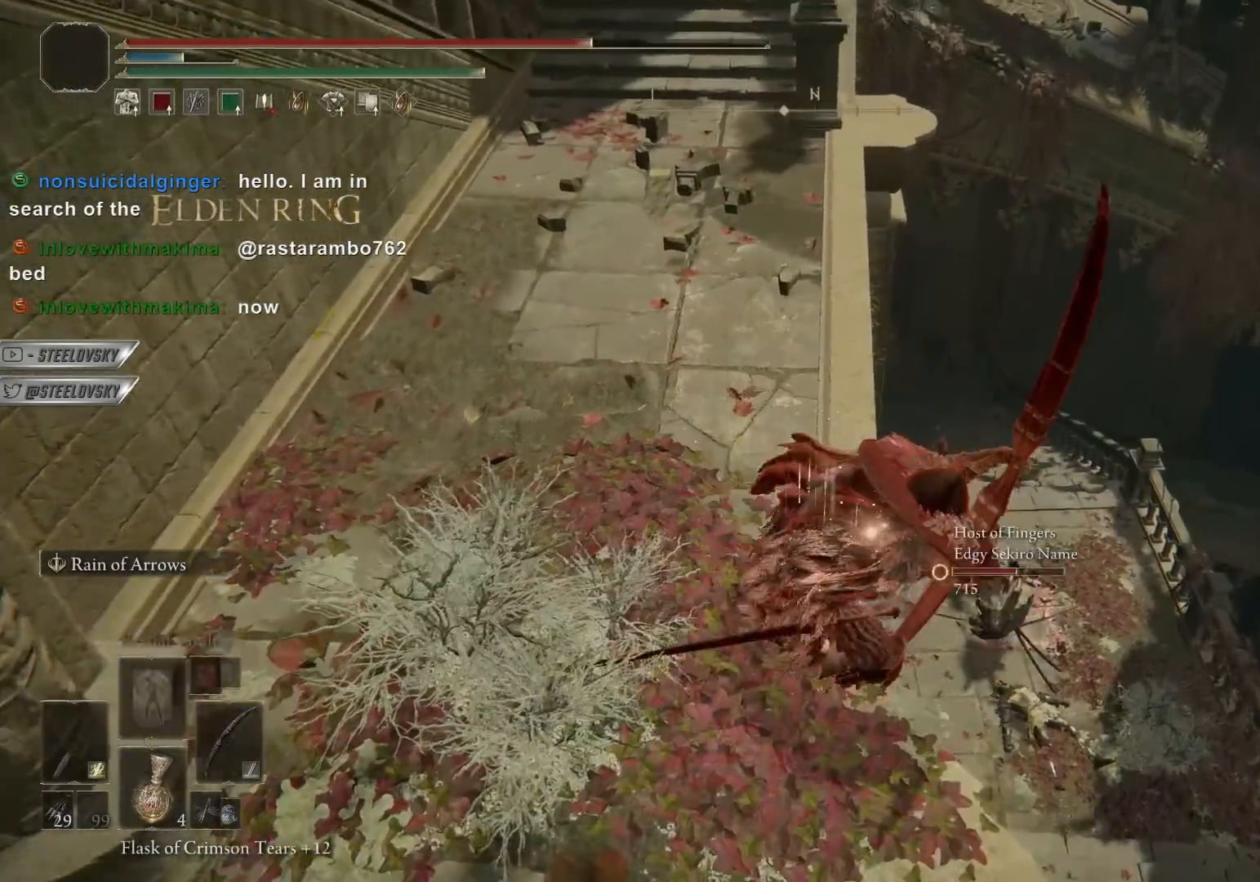
{"buttons": ["L1", "R1"], "left_stick": "center", "right_stick": "center", "events": [[50, "right_stick", "down-right"], [433, "right_stick", "center"]]}
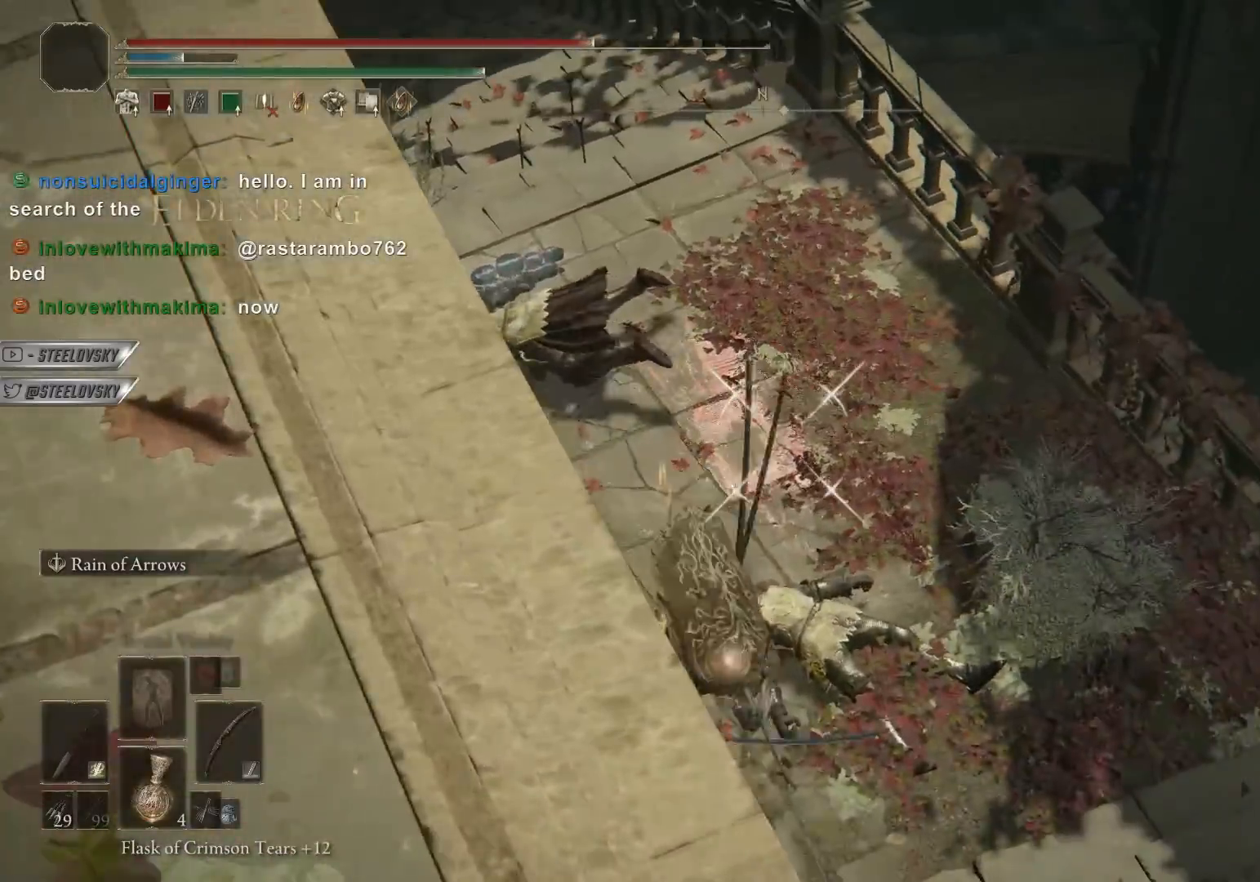
{"buttons": ["L1", "R1"], "left_stick": "center", "right_stick": "down-right", "events": [[183, "right_stick", "down-right"]]}
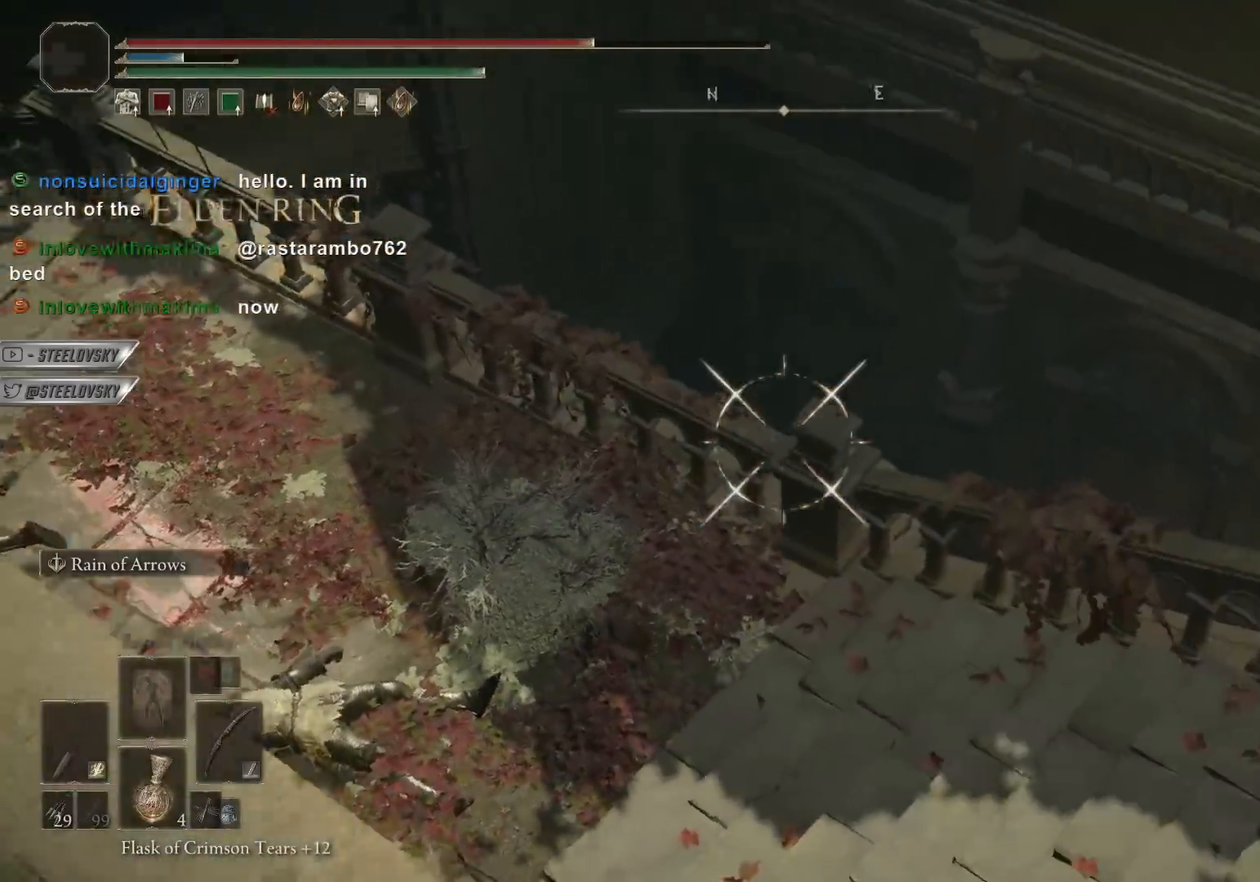
{"buttons": ["L1", "R1"], "left_stick": "center", "right_stick": "down-right", "events": []}
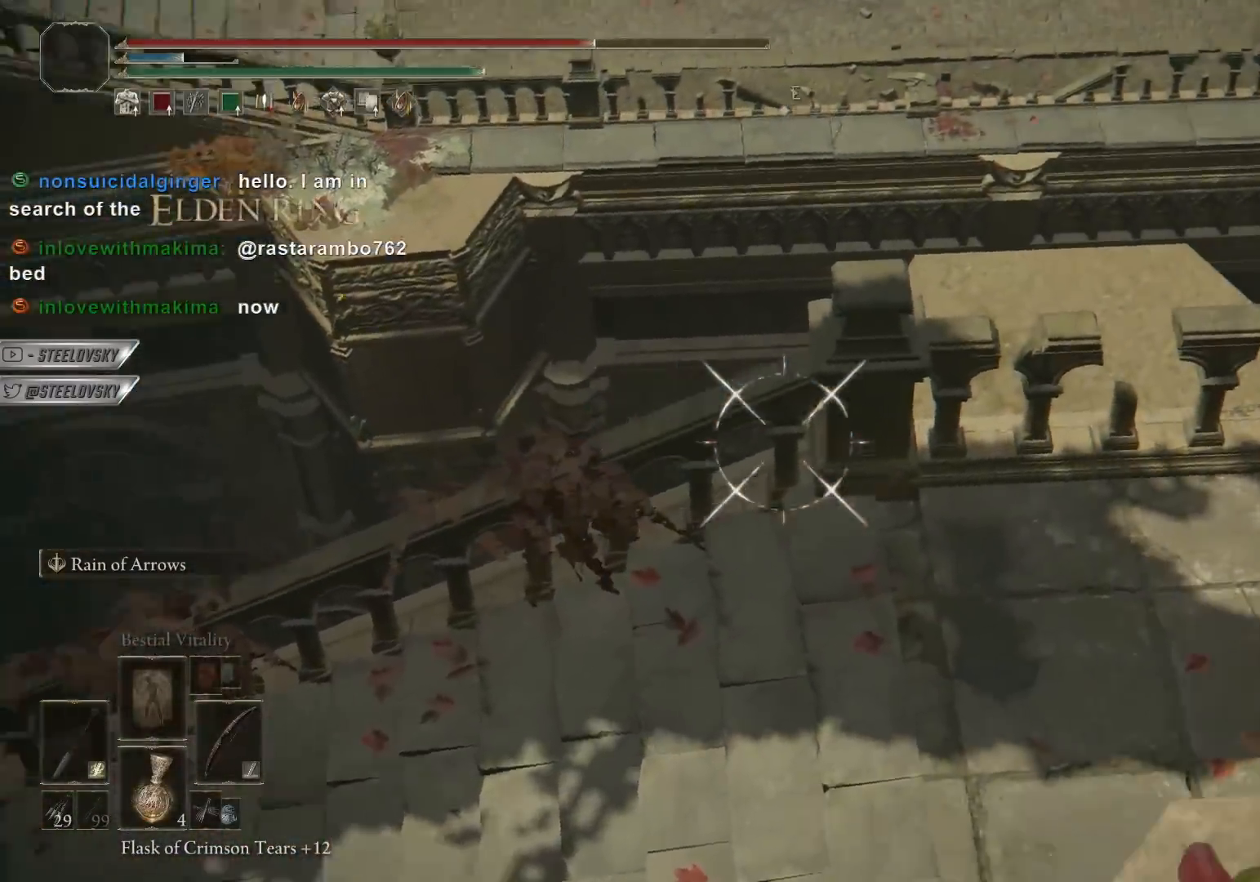
{"buttons": ["L1", "R1"], "left_stick": "center", "right_stick": "center", "events": [[400, "right_stick", "center"]]}
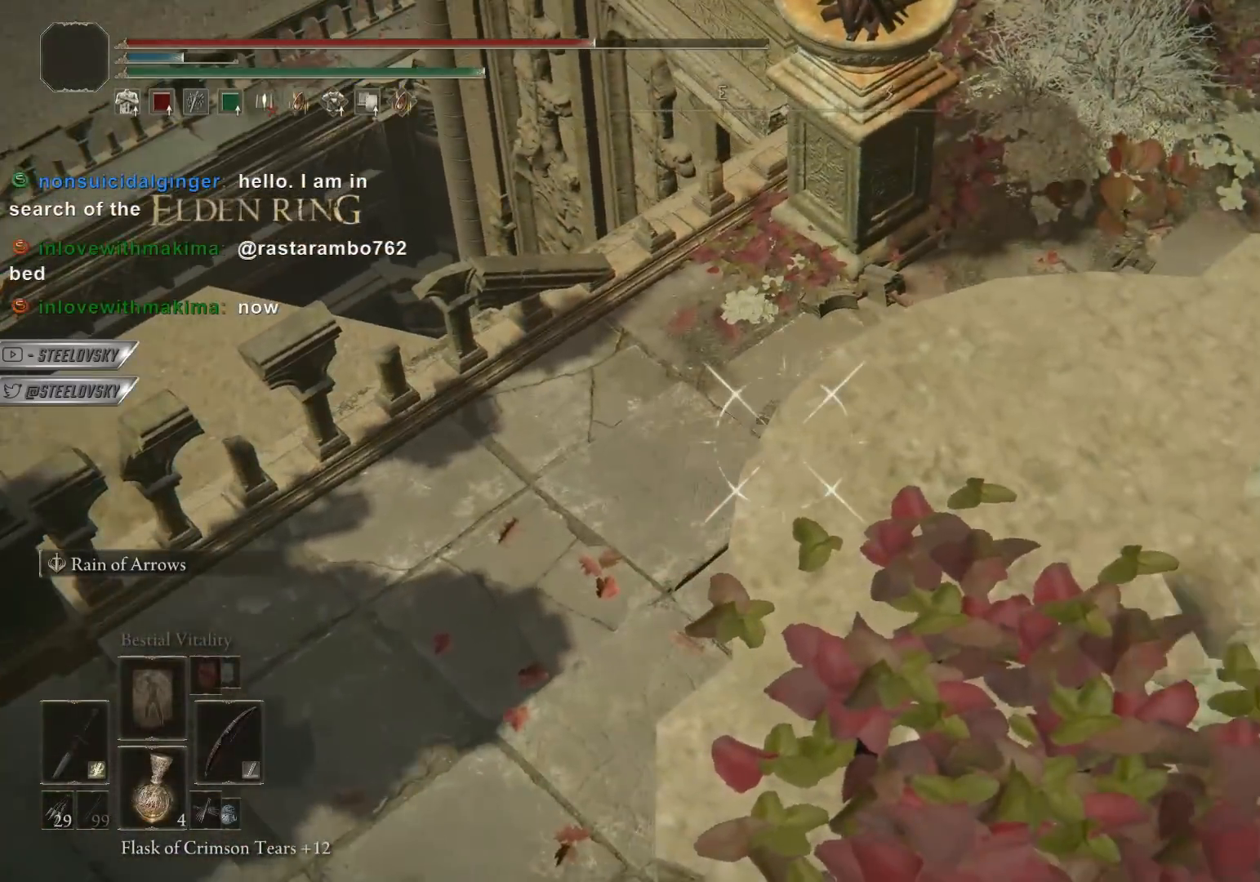
{"buttons": ["R1"], "left_stick": "center", "right_stick": "center", "events": [[200, "right_stick", "down-left"], [367, "L1", "up"], [383, "right_stick", "center"]]}
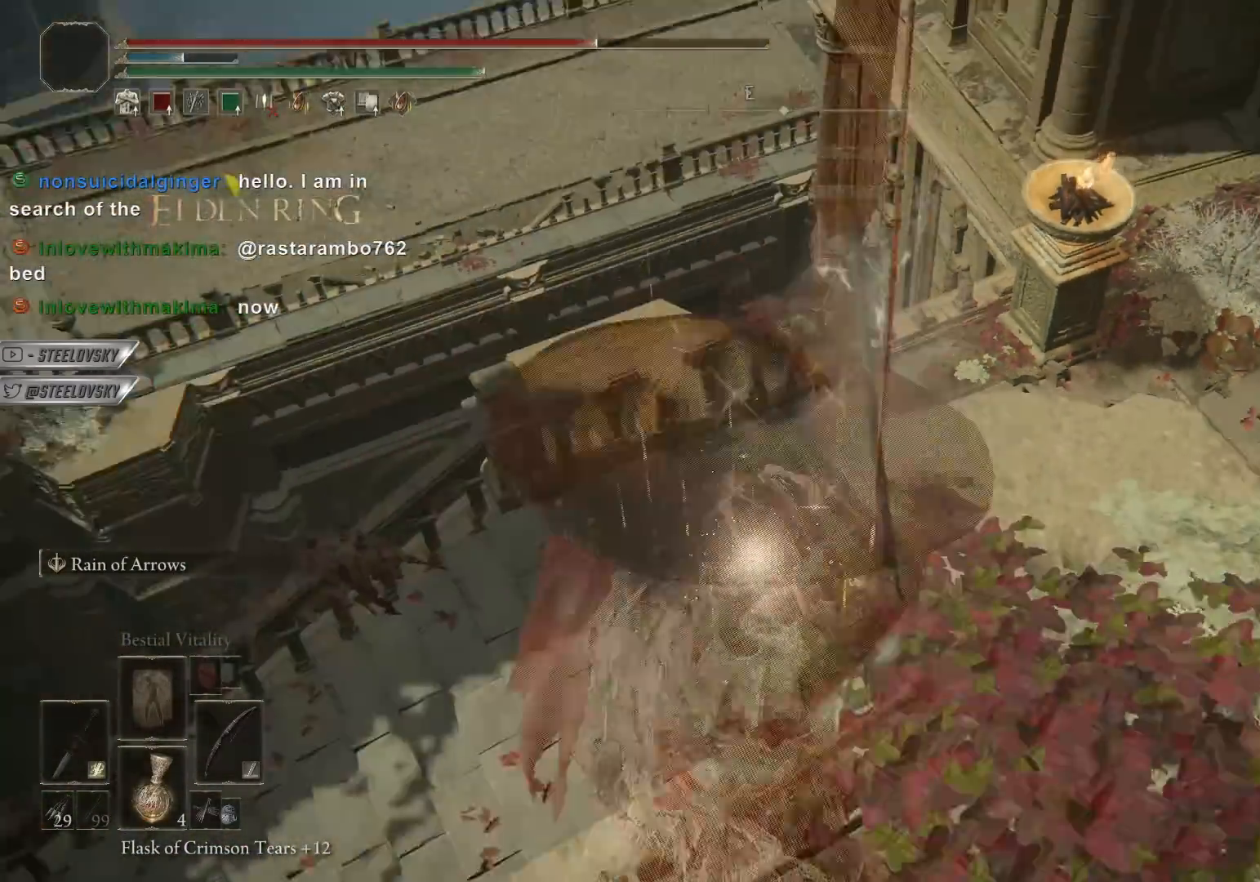
{"buttons": ["R1"], "left_stick": "center", "right_stick": "center", "events": [[100, "right_stick", "down-right"], [317, "right_stick", "center"]]}
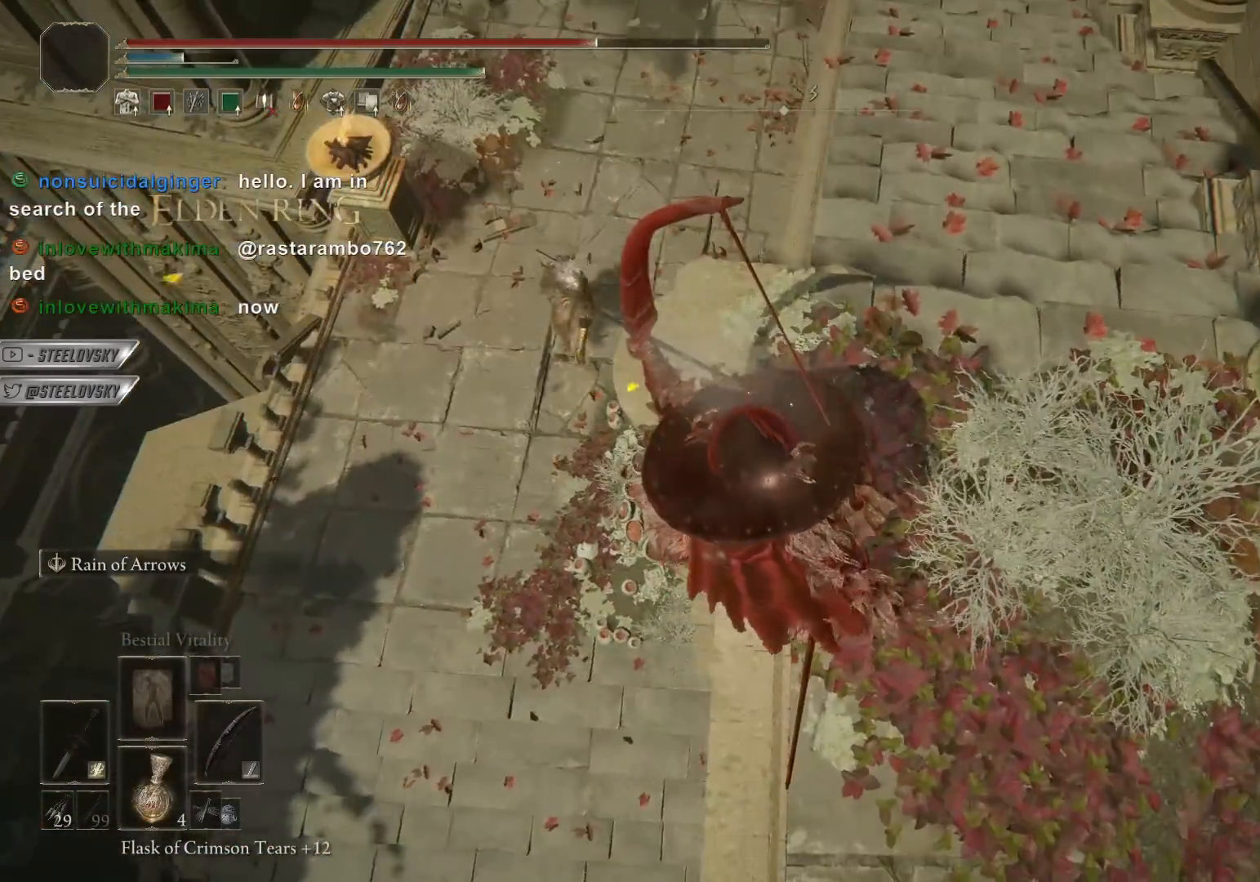
{"buttons": ["R1"], "left_stick": "center", "right_stick": "center", "events": []}
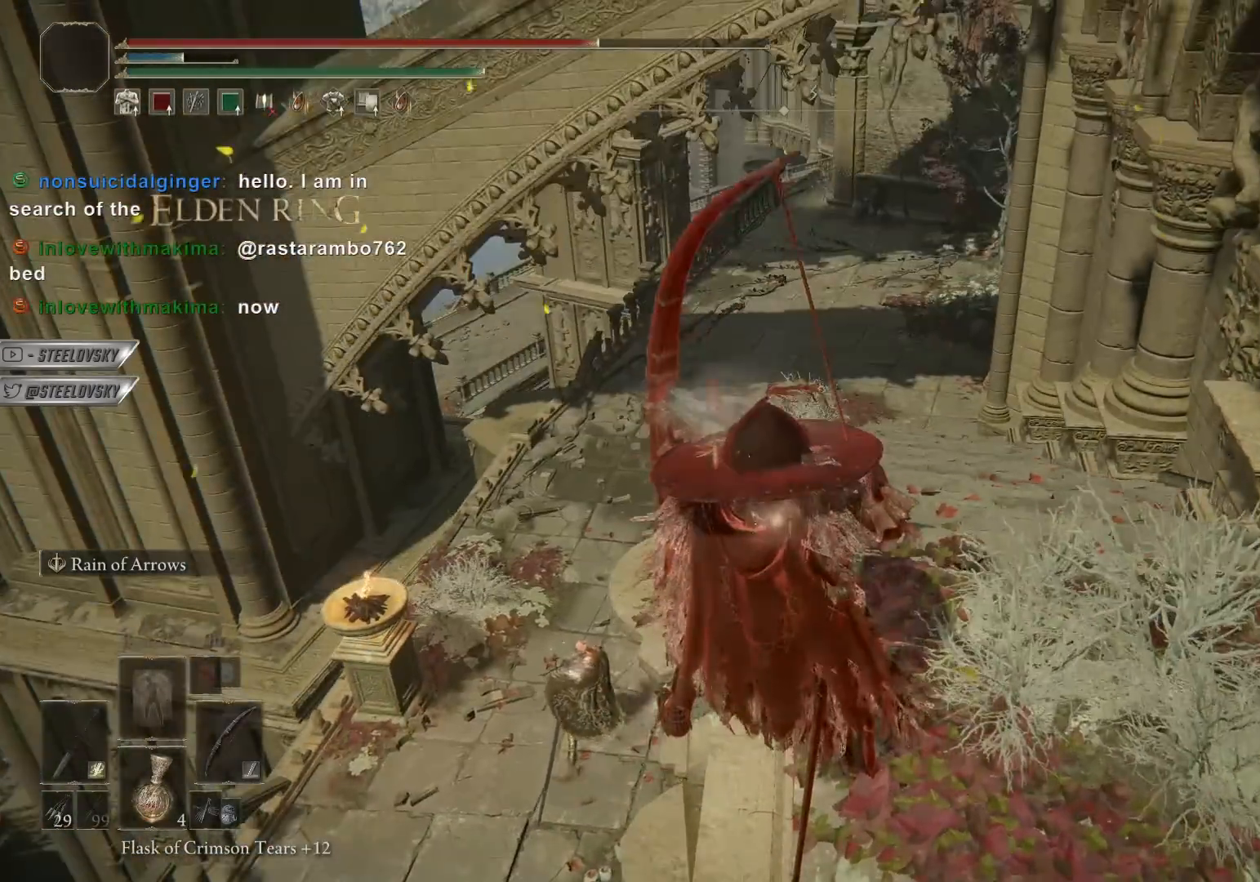
{"buttons": ["L1", "R1"], "left_stick": "center", "right_stick": "center", "events": [[183, "L1", "down"], [400, "right_stick", "down-right"], [450, "right_stick", "center"]]}
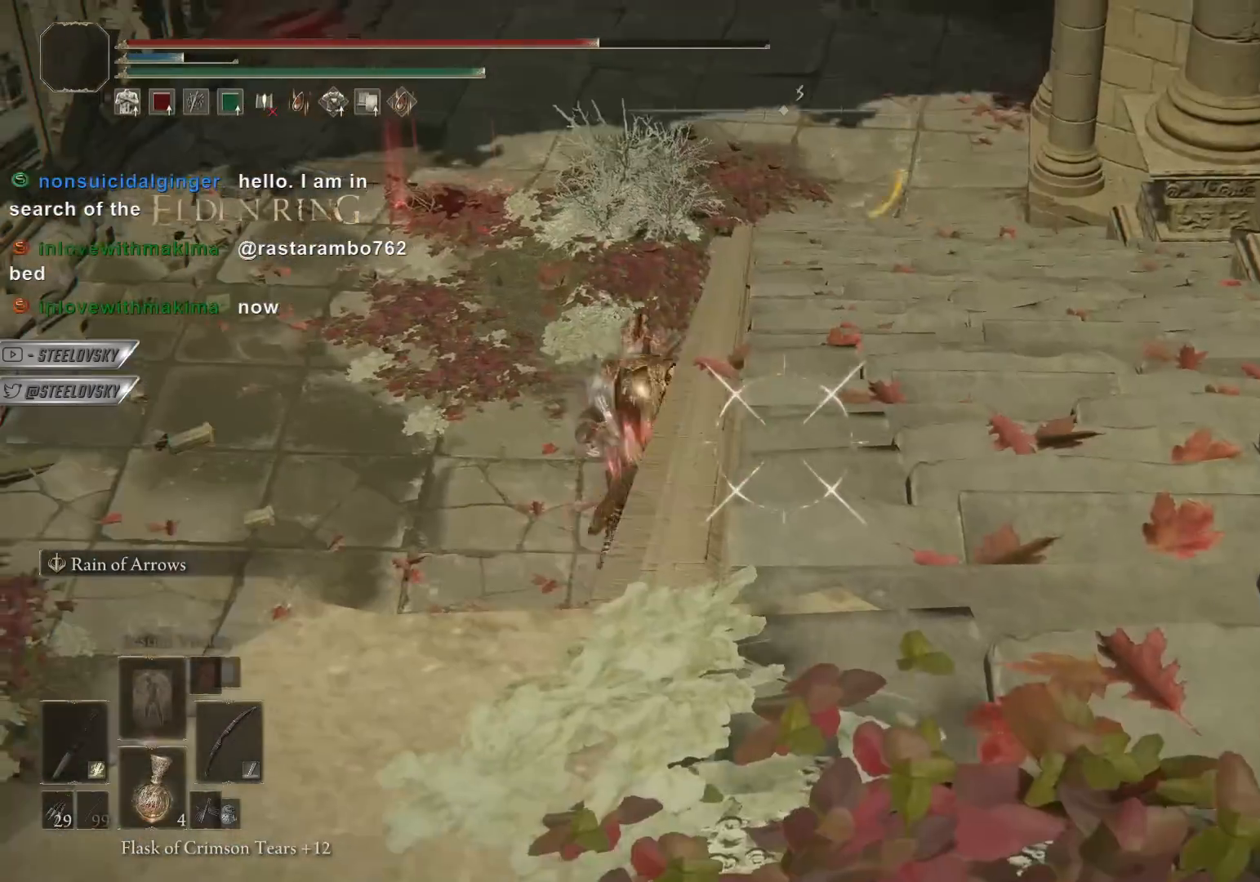
{"buttons": ["L1", "R1"], "left_stick": "center", "right_stick": "center", "events": []}
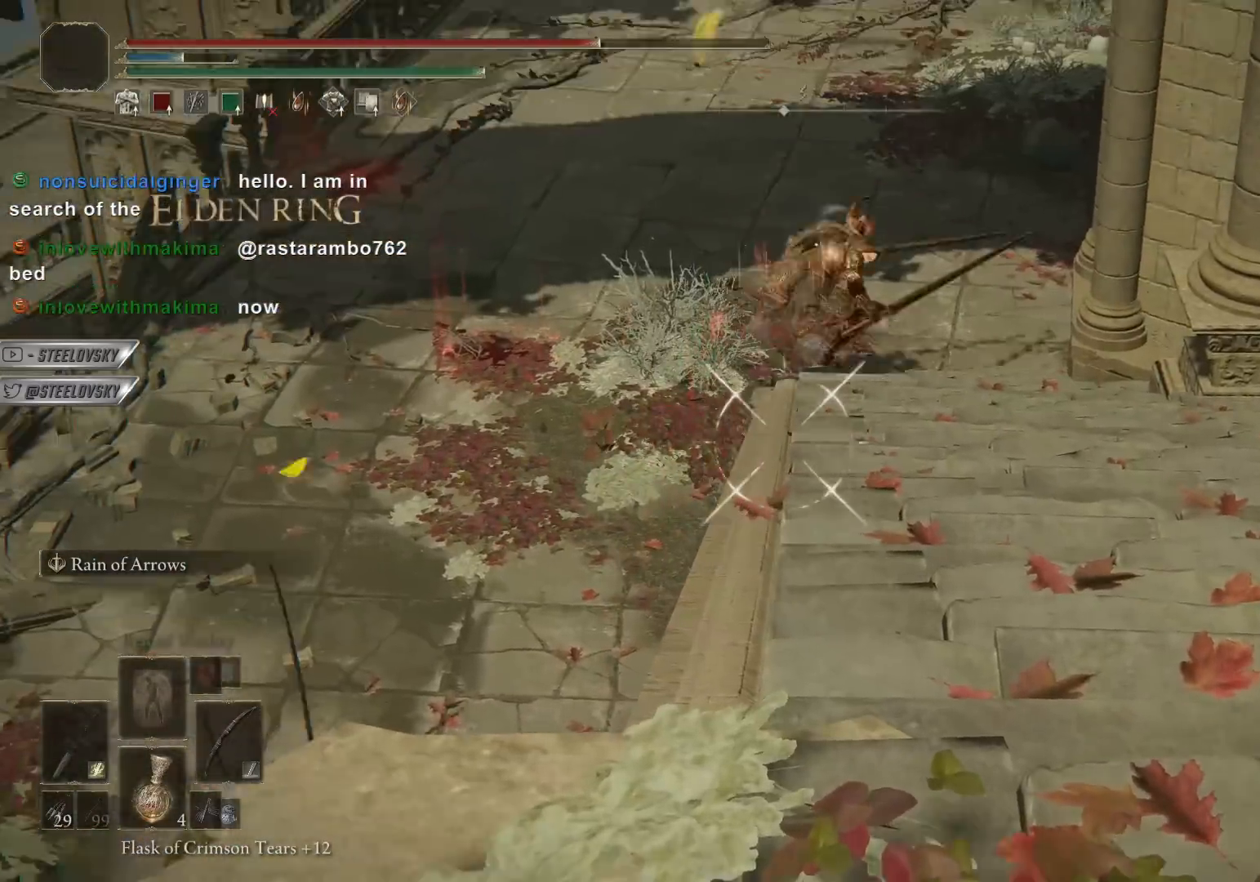
{"buttons": [], "left_stick": "center", "right_stick": "center", "events": [[83, "R1", "up"], [450, "L1", "up"]]}
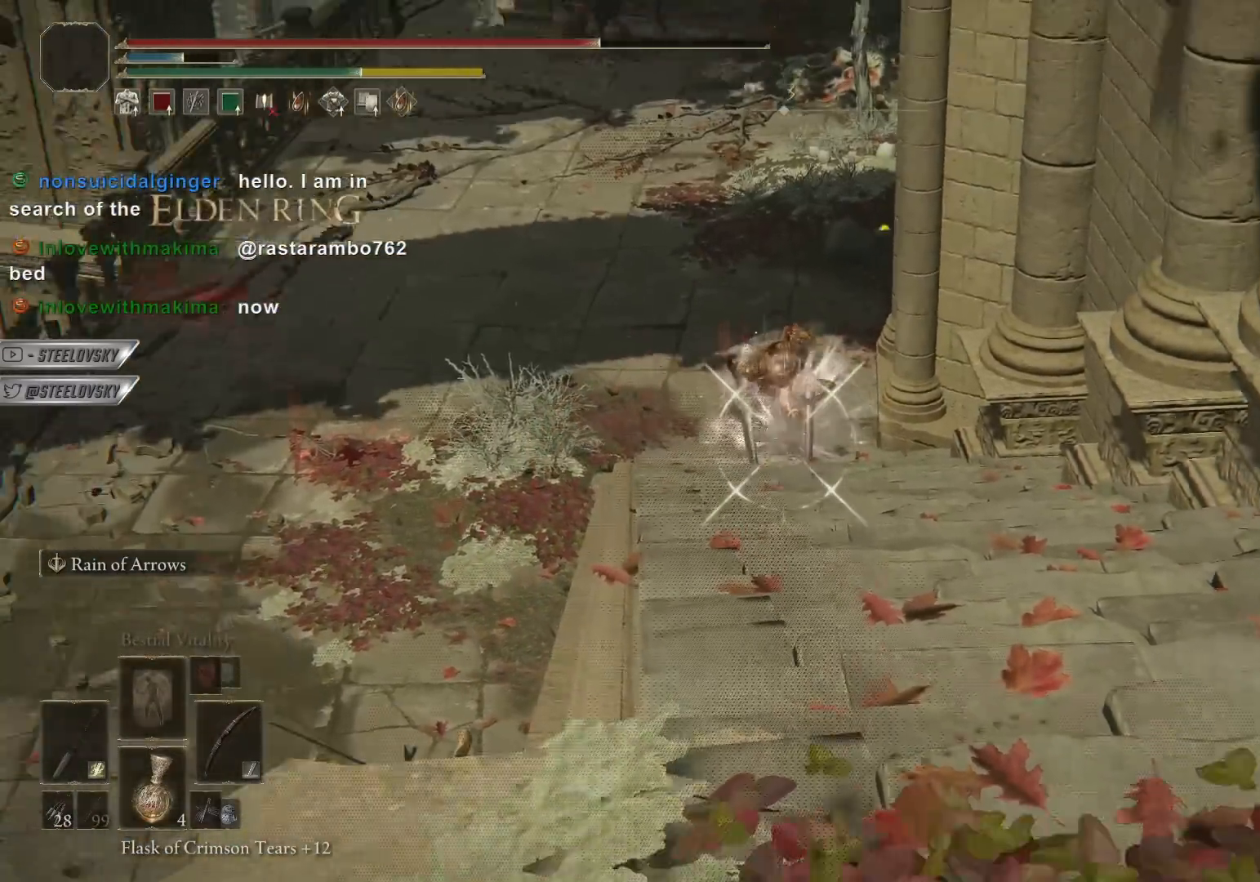
{"buttons": ["CIRCLE"], "left_stick": "down-right", "right_stick": "center", "events": [[17, "left_stick", "right"], [217, "CIRCLE", "down"], [483, "left_stick", "down-right"]]}
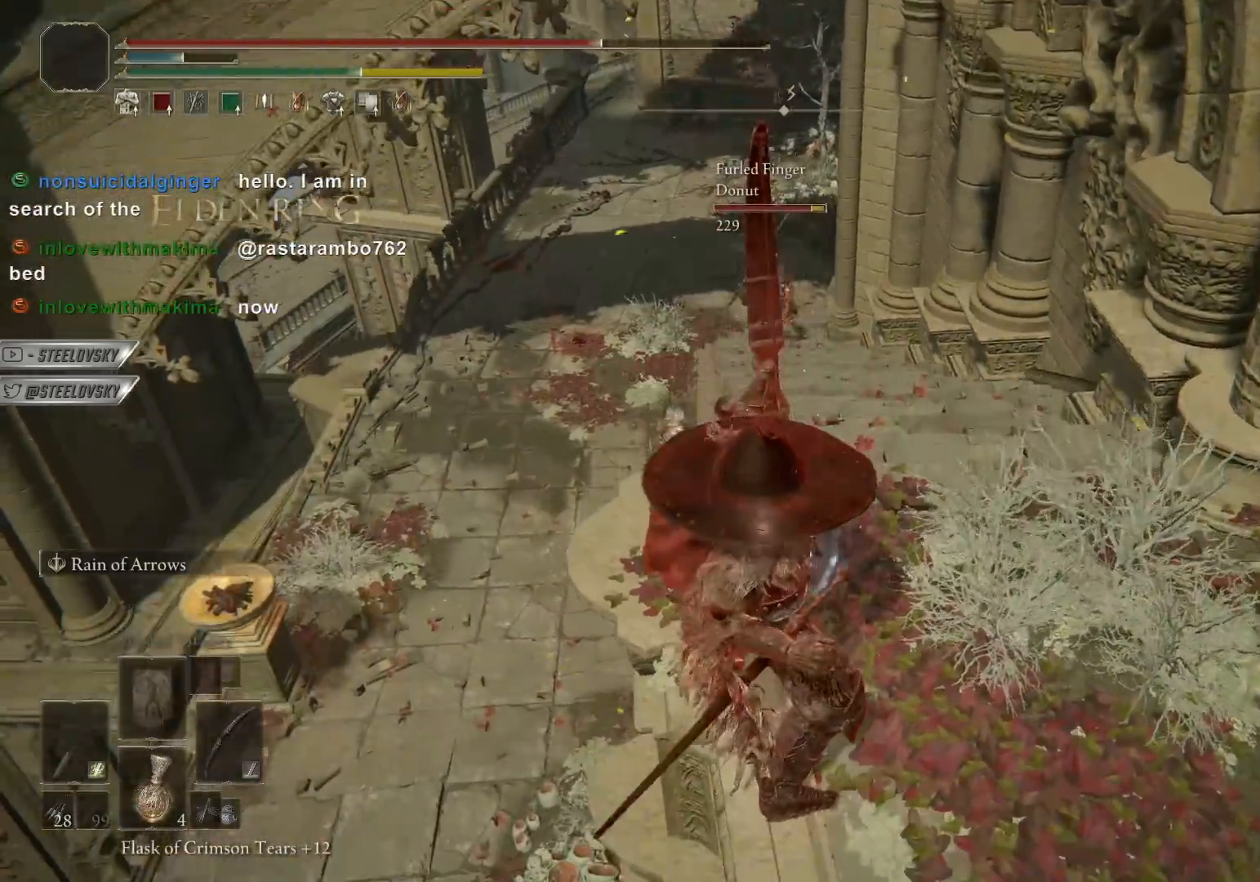
{"buttons": ["CIRCLE"], "left_stick": "down-right", "right_stick": "center", "events": []}
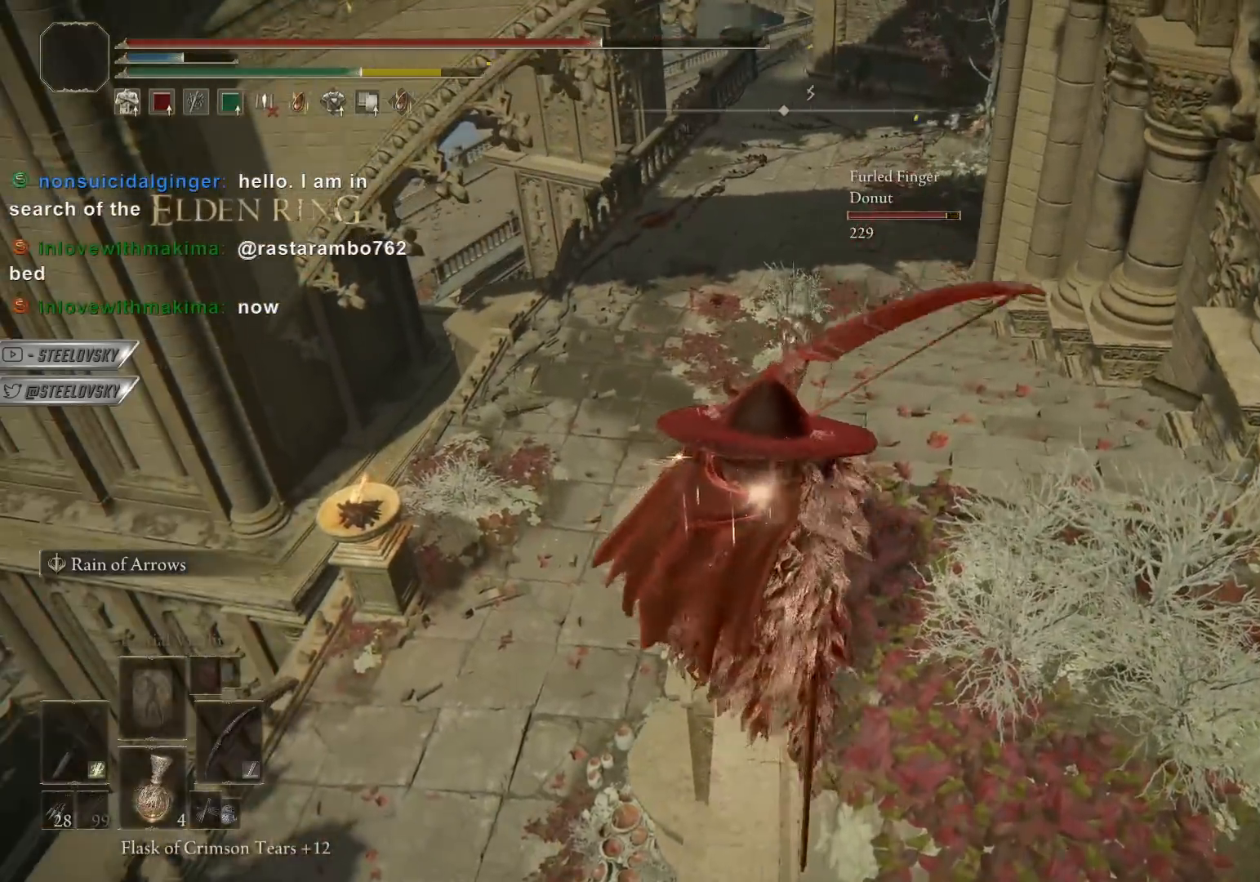
{"buttons": ["CROSS", "CIRCLE"], "left_stick": "down", "right_stick": "center", "events": [[100, "CROSS", "down"], [217, "CROSS", "up"], [267, "CROSS", "down"], [333, "R2", "down"], [350, "CROSS", "up"], [433, "CROSS", "down"], [467, "R2", "up"], [500, "left_stick", "down"]]}
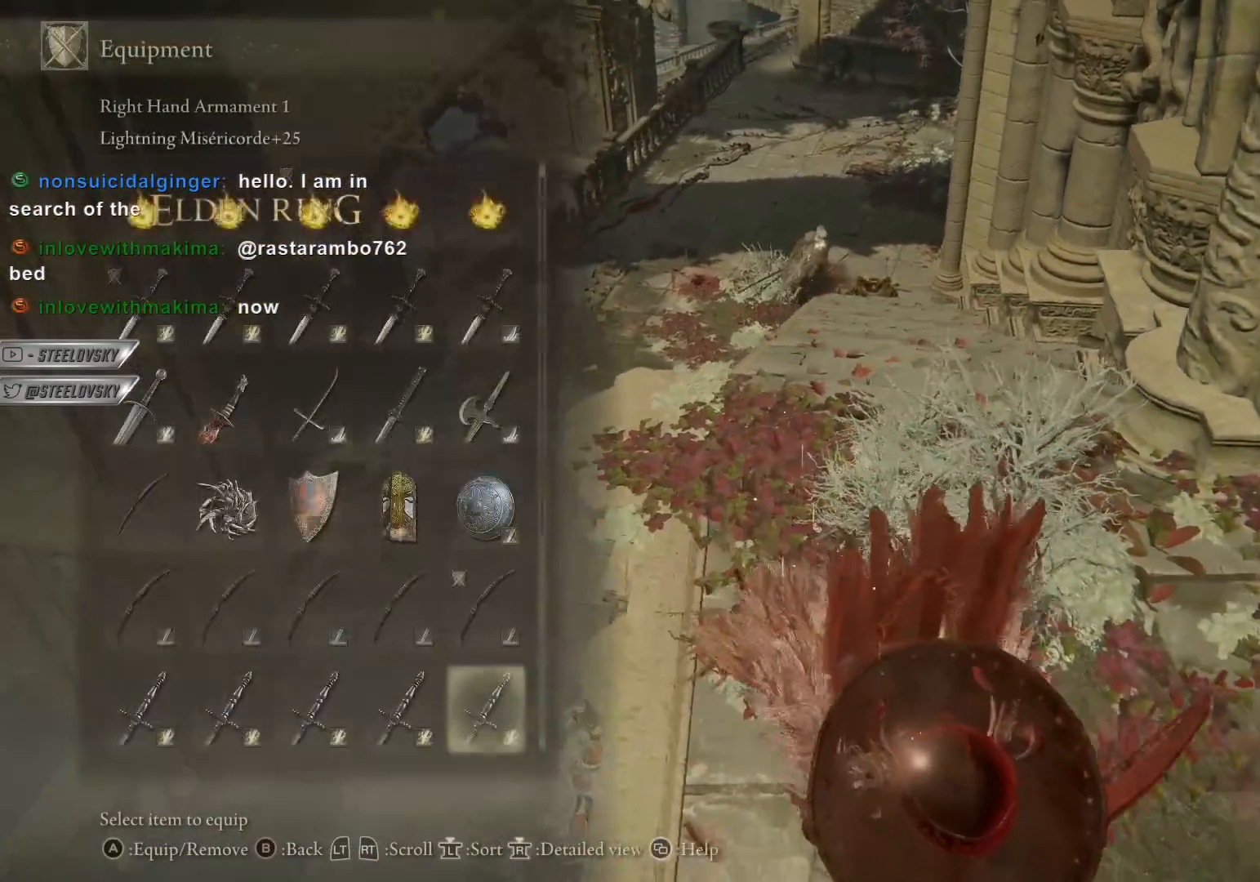
{"buttons": ["CROSS", "CIRCLE"], "left_stick": "down", "right_stick": "center", "events": [[17, "CROSS", "up"], [67, "DPAD_DOWN", "down"], [150, "DPAD_DOWN", "up"], [217, "DPAD_DOWN", "down"], [283, "DPAD_DOWN", "up"], [350, "DPAD_DOWN", "down"], [433, "DPAD_DOWN", "up"], [500, "CROSS", "down"]]}
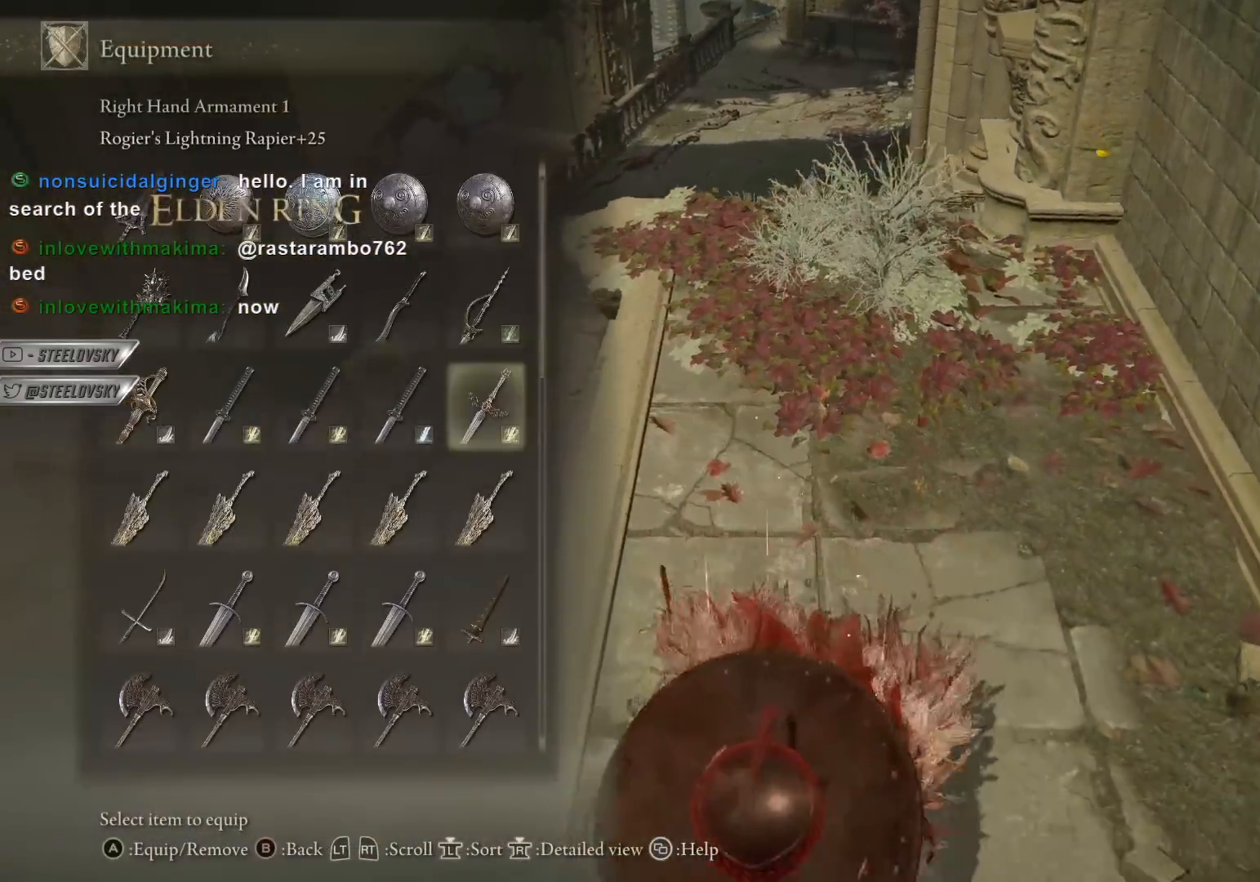
{"buttons": ["CIRCLE"], "left_stick": "down-right", "right_stick": "right", "events": [[100, "CROSS", "up"], [383, "left_stick", "down-right"], [450, "right_stick", "right"]]}
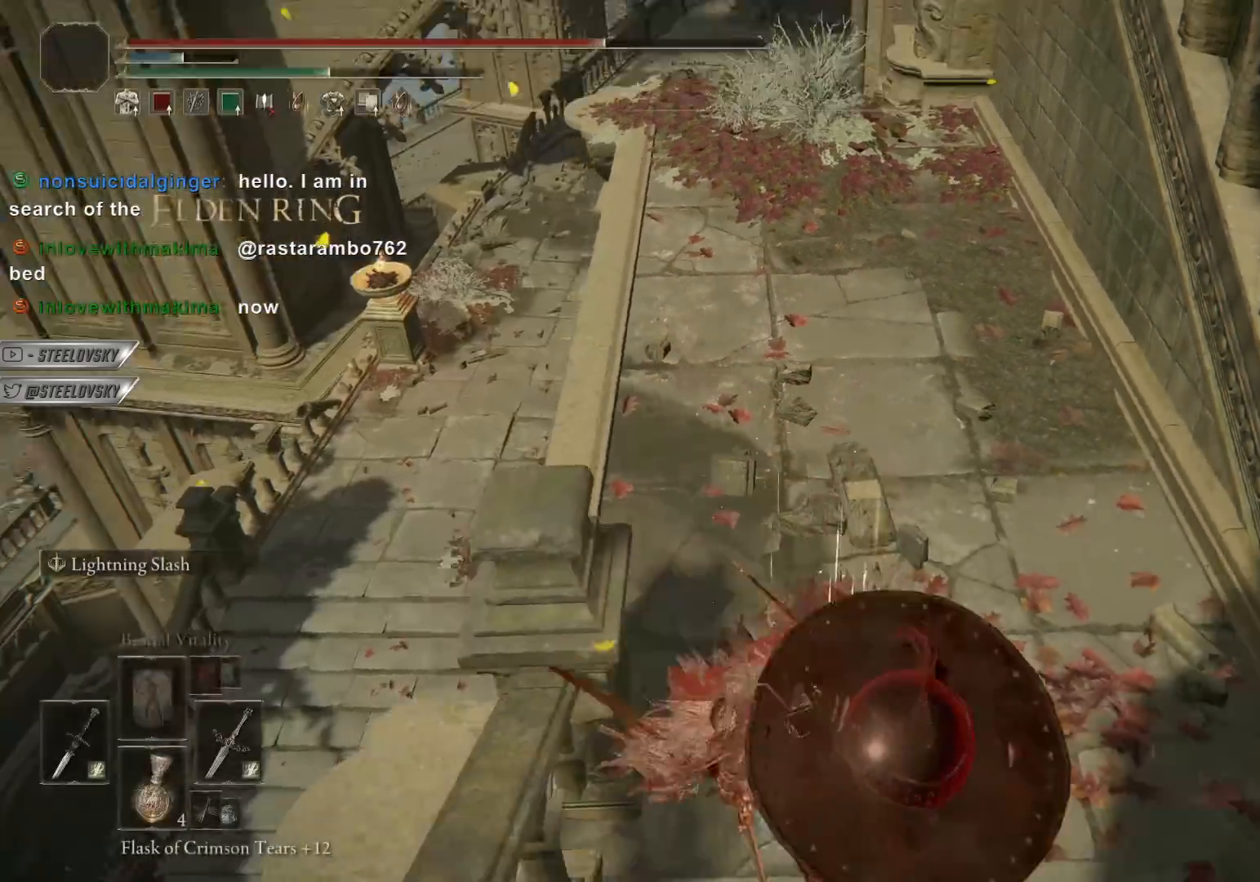
{"buttons": ["CROSS", "CIRCLE"], "left_stick": "up-right", "right_stick": "center", "events": [[200, "left_stick", "right"], [200, "right_stick", "center"], [450, "left_stick", "up-right"], [483, "CROSS", "down"]]}
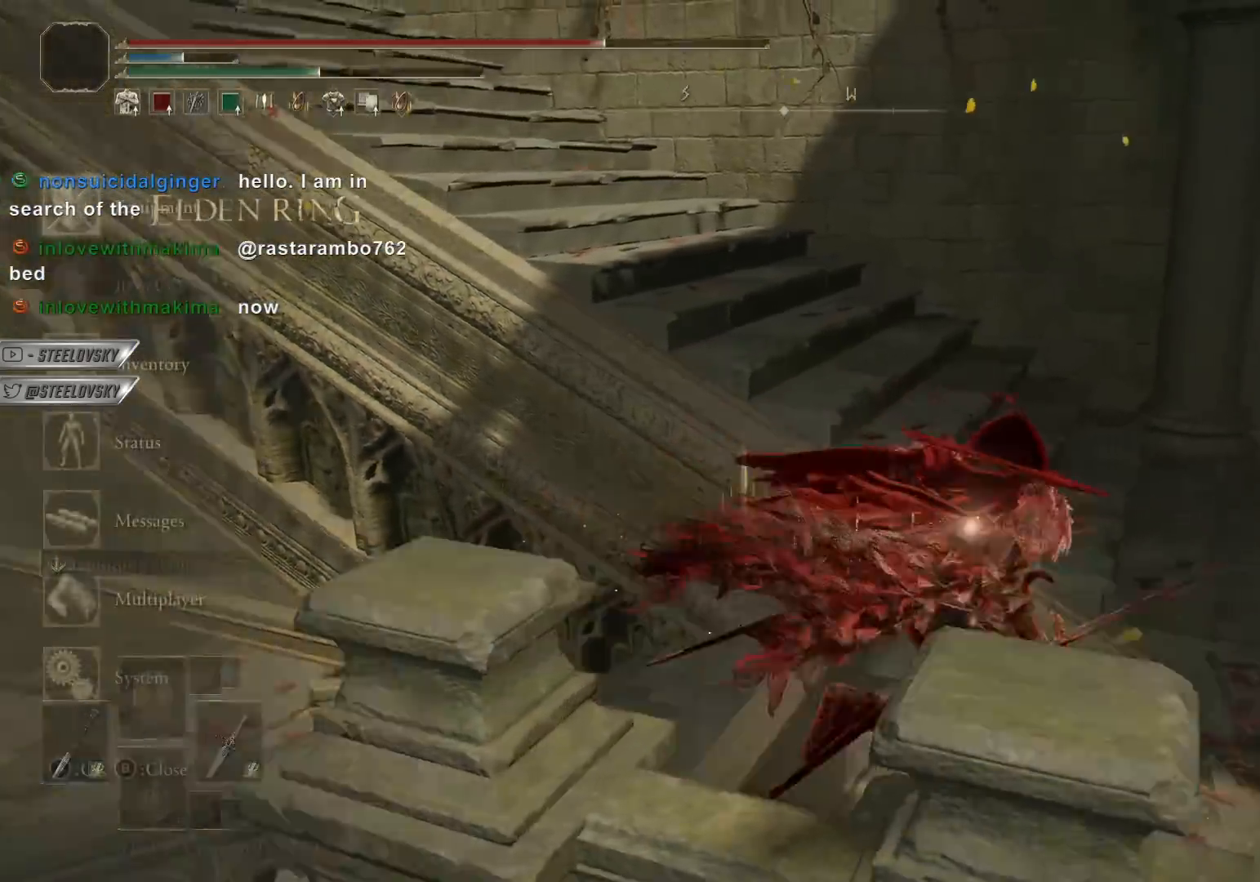
{"buttons": ["CIRCLE"], "left_stick": "up-right", "right_stick": "left", "events": [[133, "CROSS", "up"], [400, "right_stick", "left"]]}
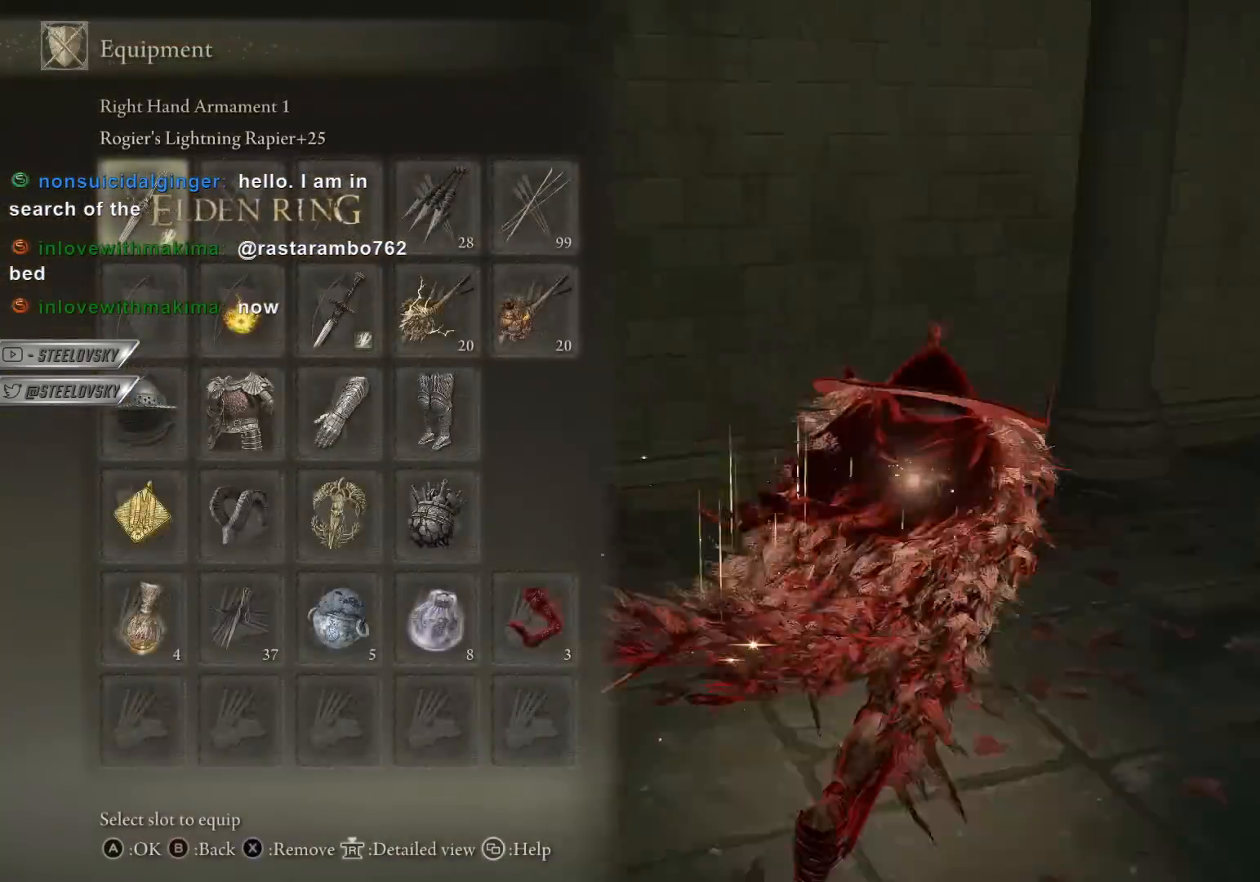
{"buttons": ["CIRCLE"], "left_stick": "up-left", "right_stick": "down-left", "events": [[50, "right_stick", "center"], [100, "CROSS", "down"], [167, "left_stick", "up"], [200, "CROSS", "up"], [233, "right_stick", "down-left"], [350, "DPAD_DOWN", "down"], [417, "DPAD_DOWN", "up"], [417, "left_stick", "up-left"]]}
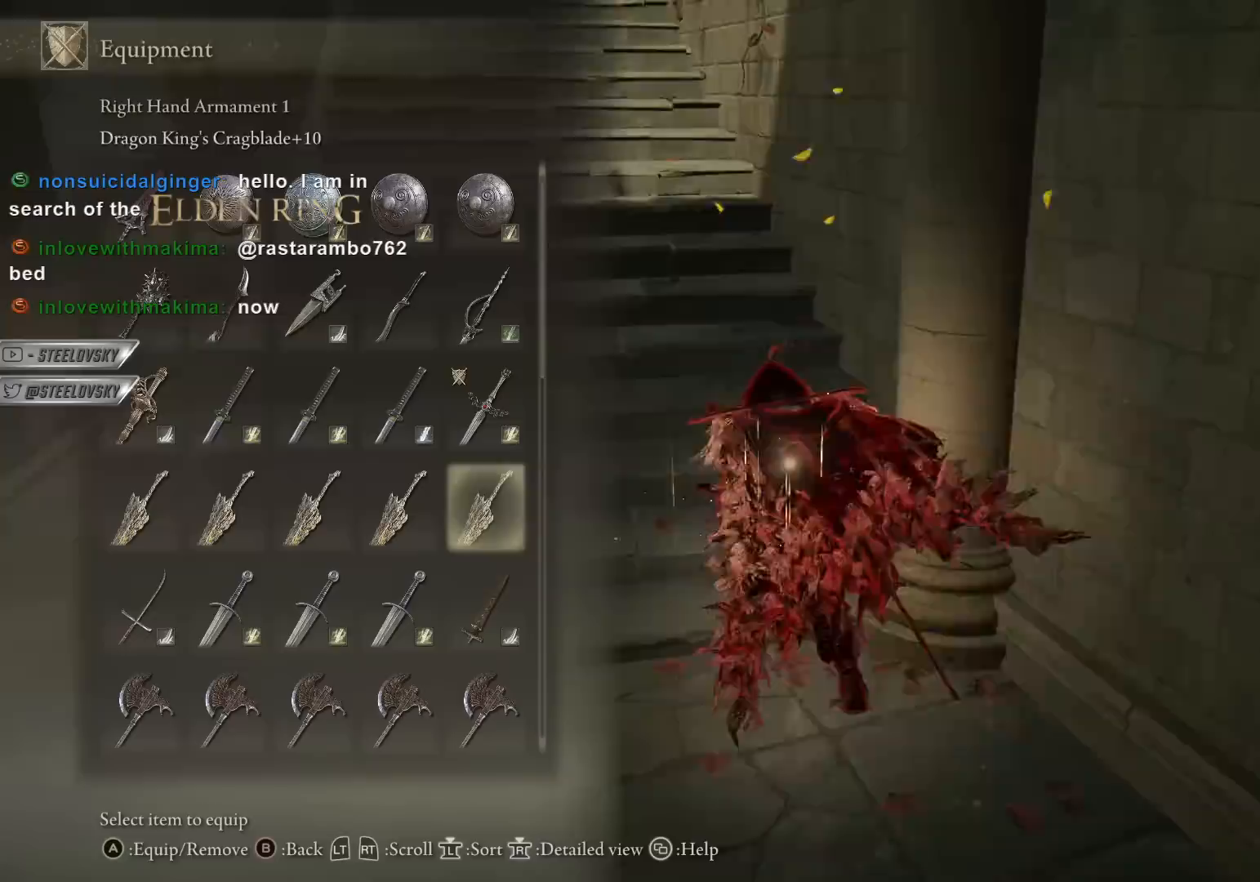
{"buttons": ["CIRCLE"], "left_stick": "up", "right_stick": "center", "events": [[33, "right_stick", "center"], [167, "DPAD_DOWN", "down"], [250, "CROSS", "down"], [267, "DPAD_DOWN", "up"], [367, "CROSS", "up"], [383, "left_stick", "up"]]}
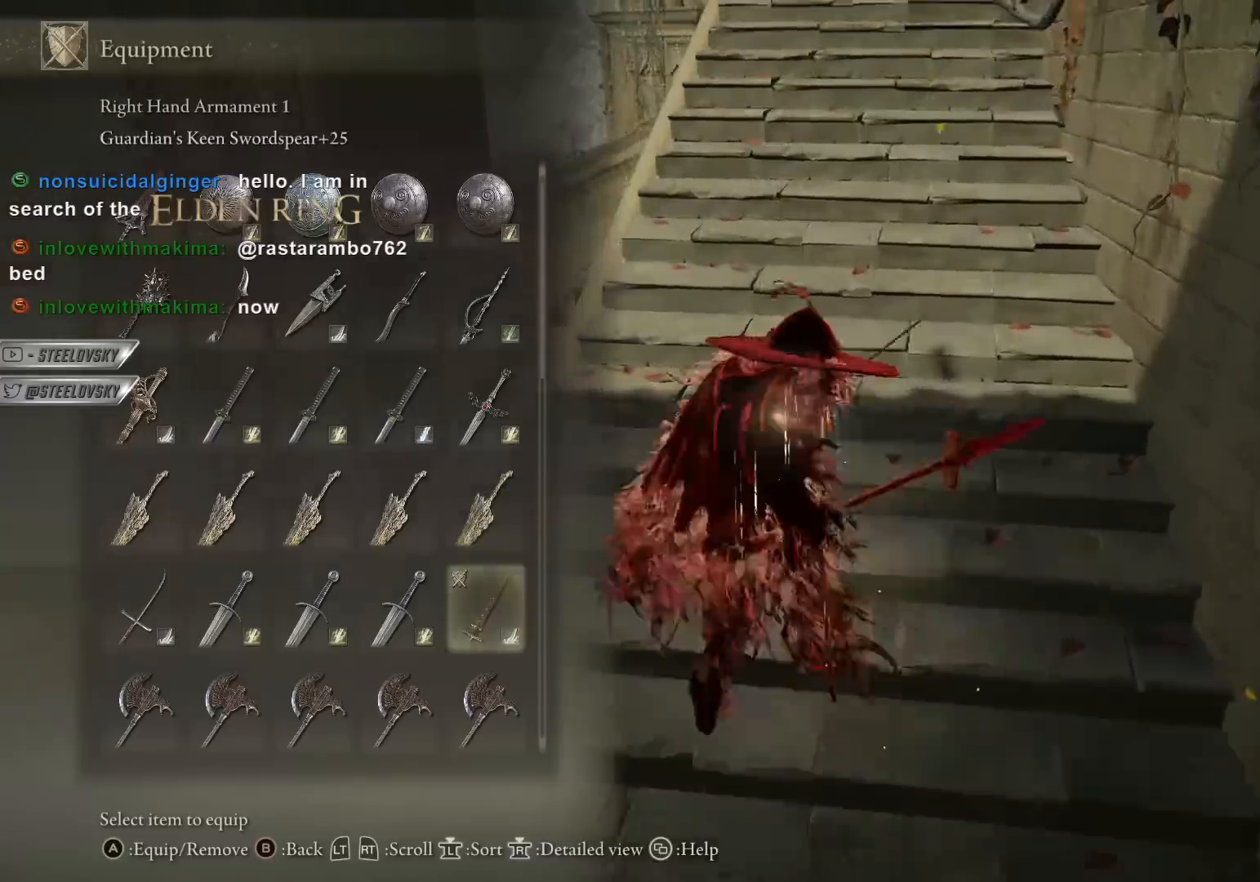
{"buttons": [], "left_stick": "up-right", "right_stick": "down-left", "events": [[200, "CIRCLE", "up"], [250, "left_stick", "up-left"], [317, "right_stick", "down"], [383, "right_stick", "down-left"], [500, "left_stick", "up-right"]]}
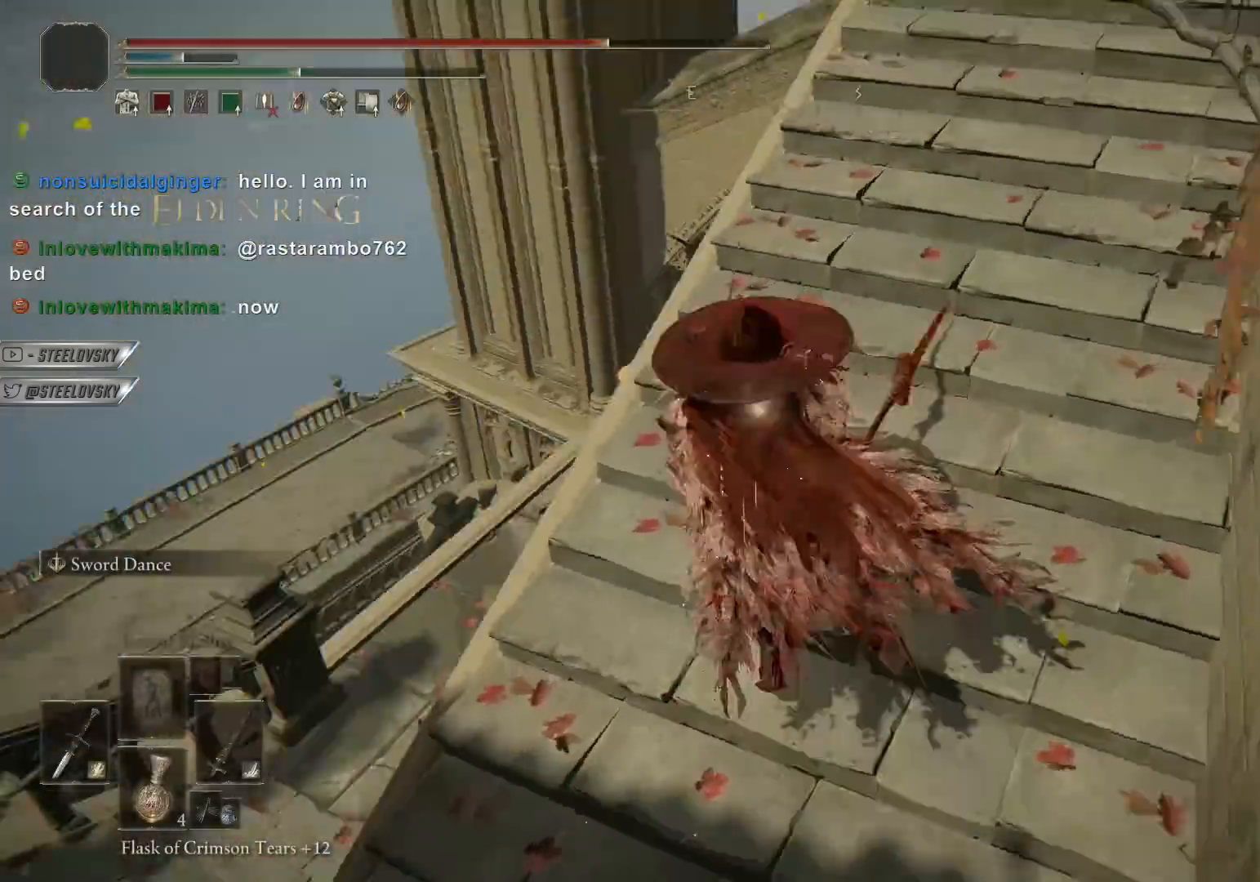
{"buttons": ["CIRCLE"], "left_stick": "down-right", "right_stick": "center", "events": [[100, "CIRCLE", "down"], [117, "left_stick", "right"], [233, "left_stick", "down-right"], [350, "right_stick", "center"]]}
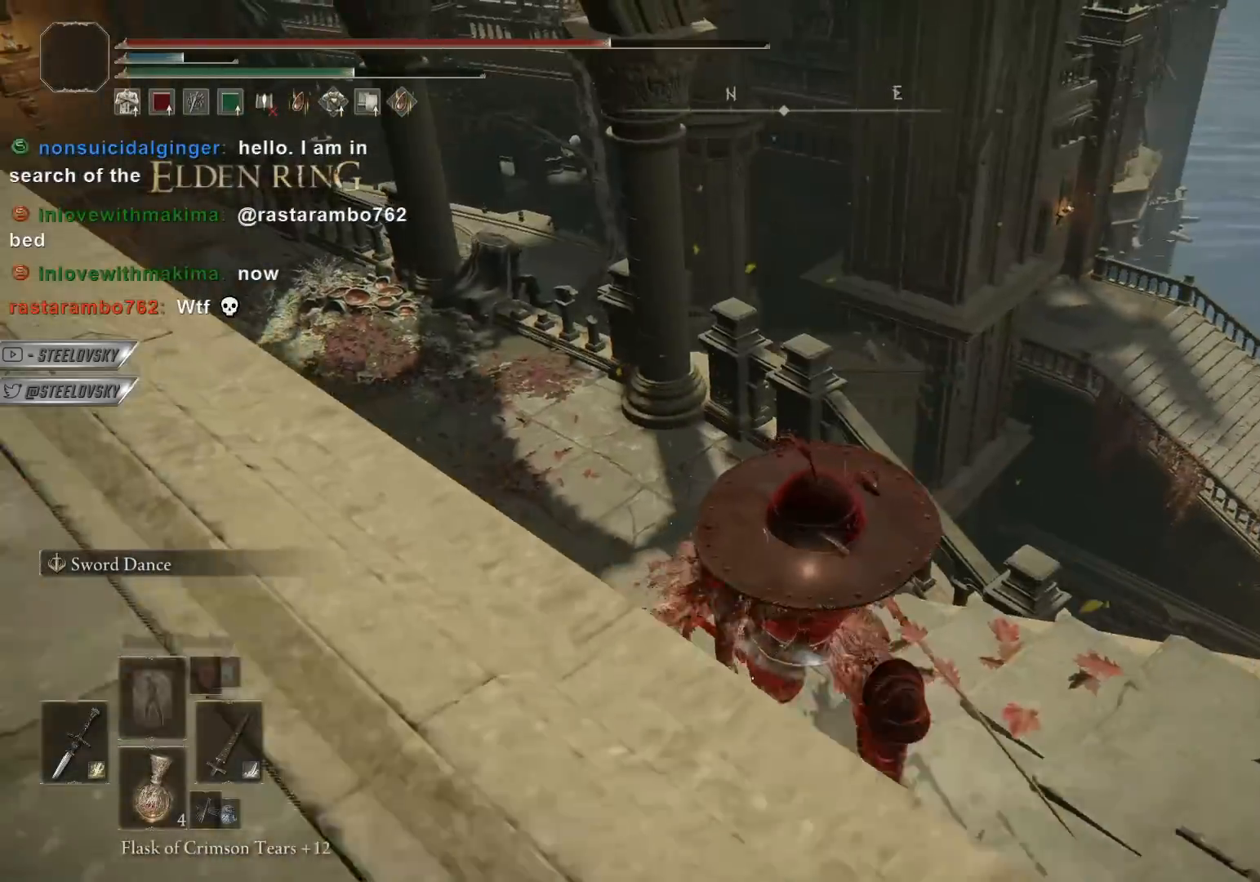
{"buttons": [], "left_stick": "down-right", "right_stick": "center", "events": [[33, "right_stick", "down-left"], [150, "right_stick", "center"], [317, "CIRCLE", "up"]]}
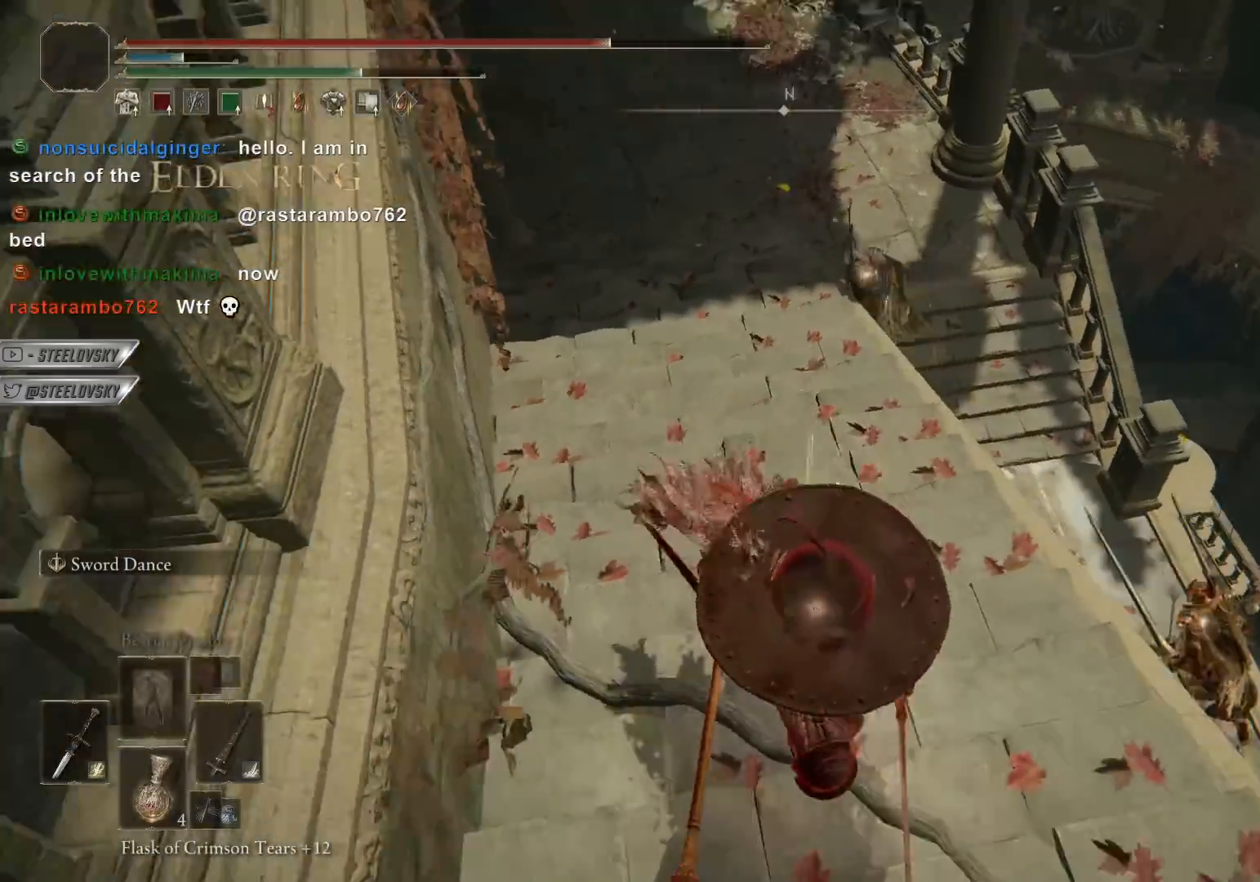
{"buttons": ["CIRCLE"], "left_stick": "down", "right_stick": "center", "events": [[67, "CIRCLE", "down"], [100, "left_stick", "down"]]}
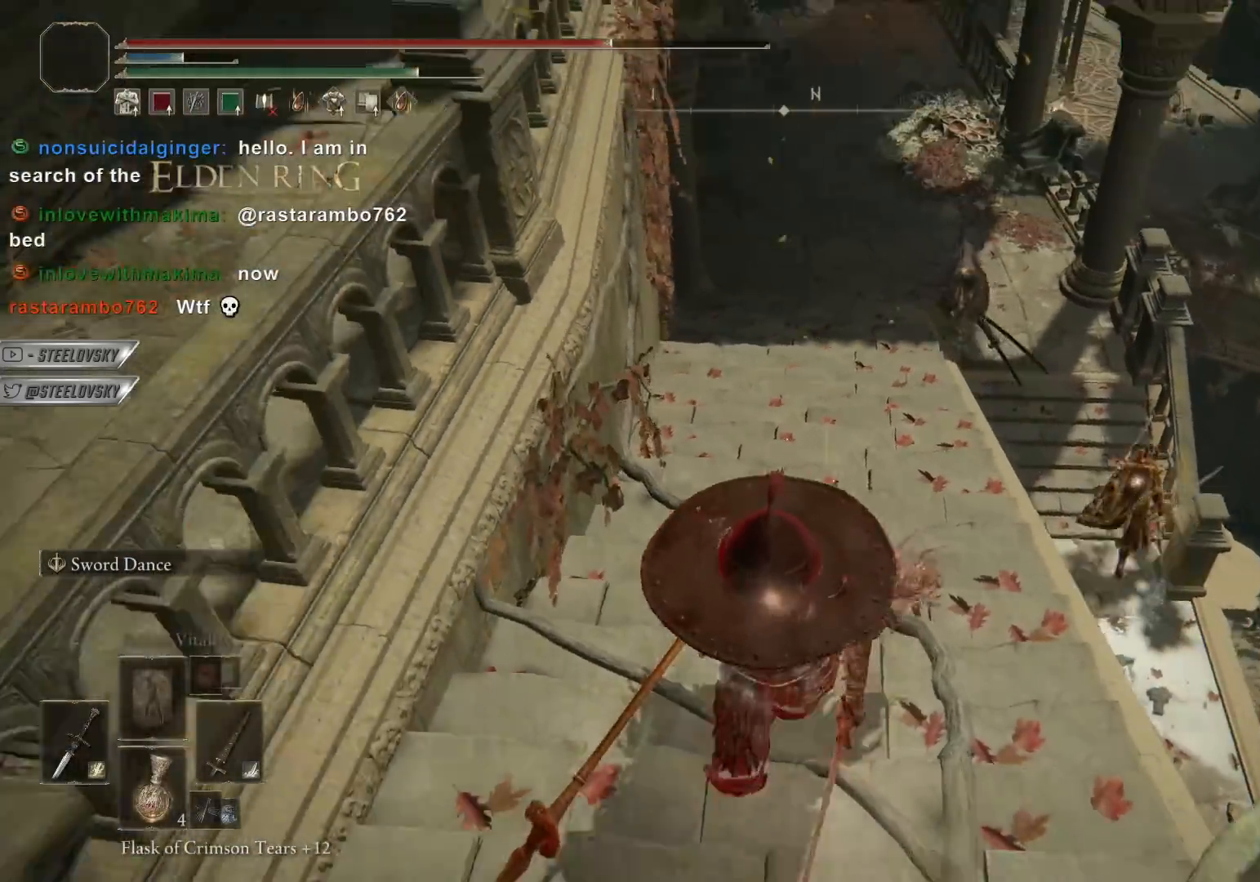
{"buttons": ["CIRCLE"], "left_stick": "down", "right_stick": "center", "events": [[133, "CIRCLE", "up"], [267, "CIRCLE", "down"]]}
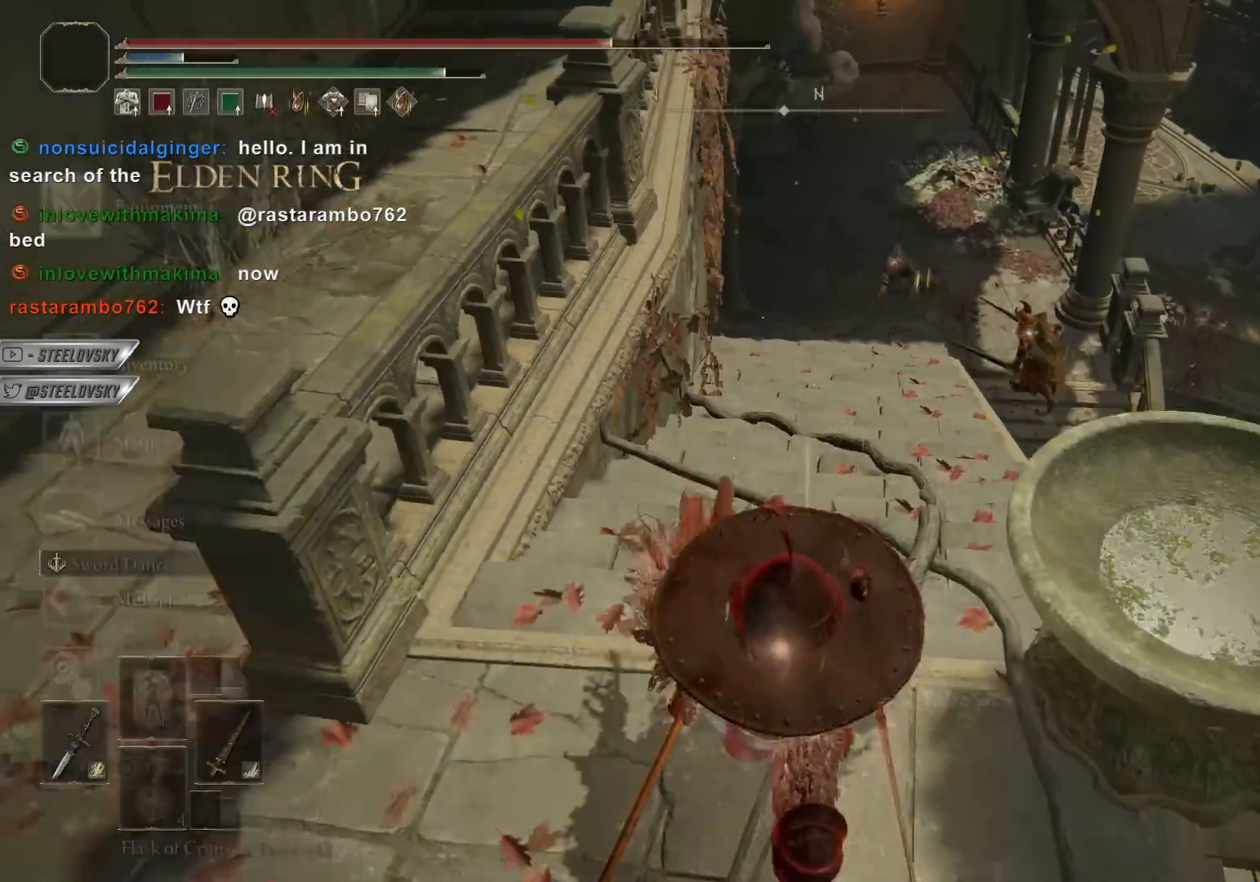
{"buttons": ["CIRCLE"], "left_stick": "up-left", "right_stick": "center", "events": [[50, "CROSS", "down"], [117, "CROSS", "up"], [167, "CROSS", "down"], [250, "CROSS", "up"], [250, "left_stick", "down-left"], [433, "left_stick", "up-left"]]}
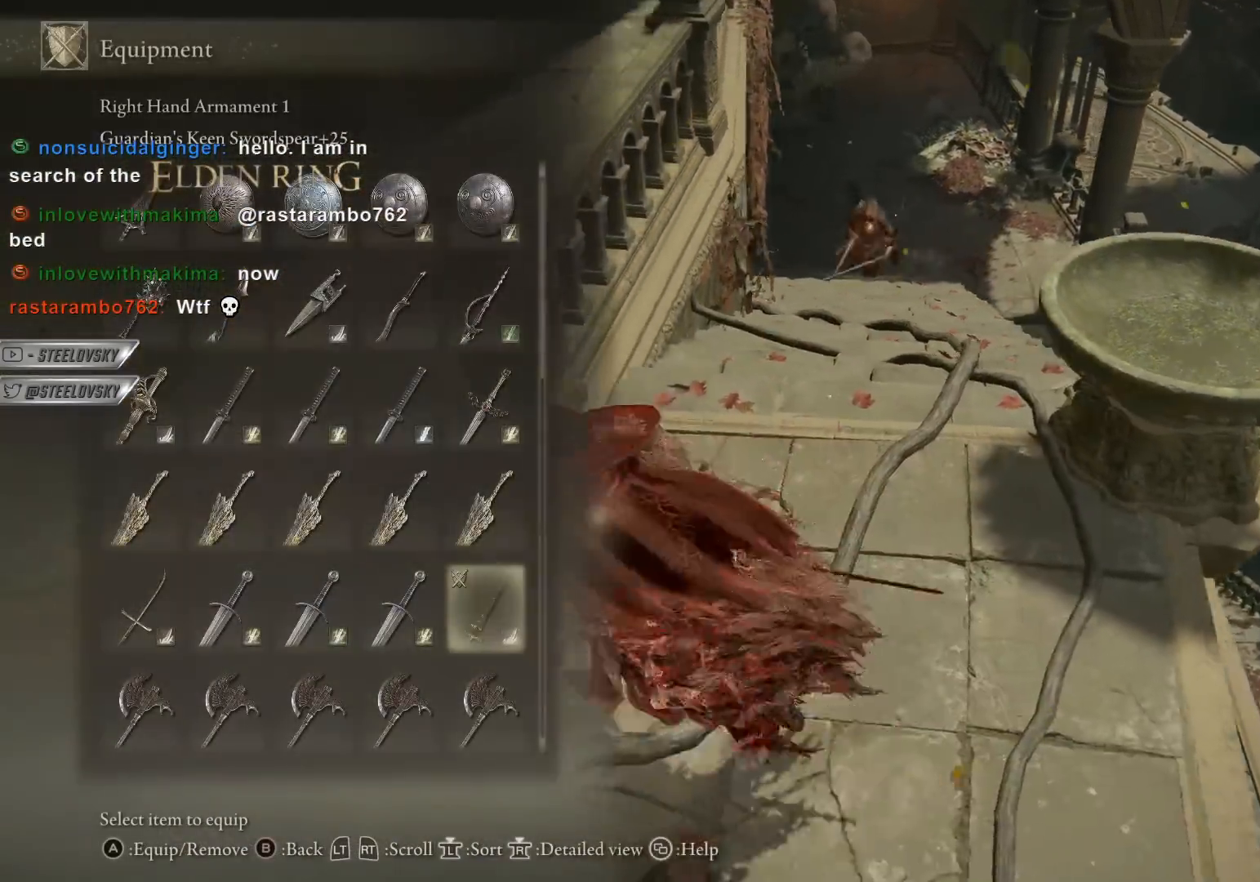
{"buttons": ["CIRCLE"], "left_stick": "up-left", "right_stick": "center", "events": [[217, "DPAD_DOWN", "down"], [350, "DPAD_DOWN", "up"]]}
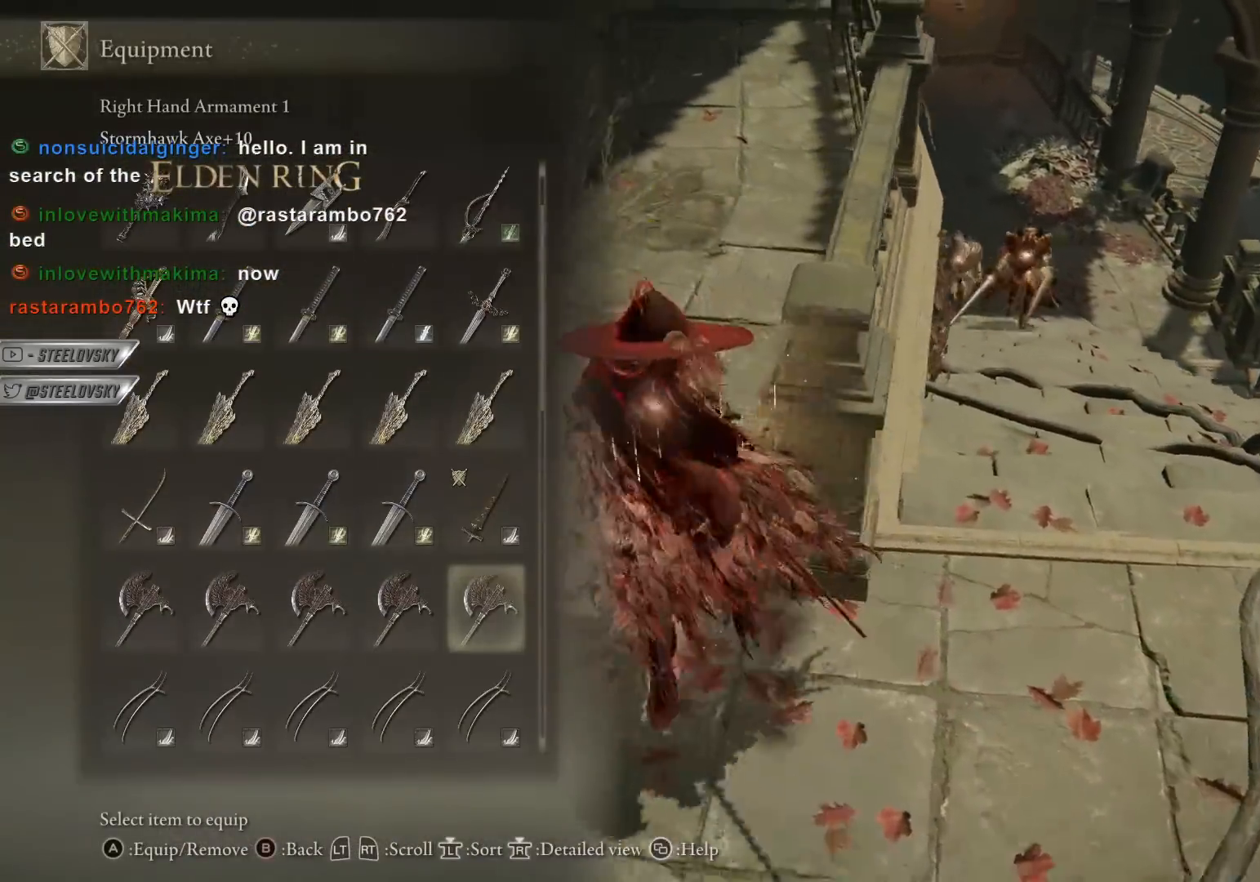
{"buttons": ["CIRCLE"], "left_stick": "right", "right_stick": "center", "events": [[17, "left_stick", "up"], [183, "left_stick", "up-right"], [233, "CROSS", "down"], [317, "CROSS", "up"], [333, "left_stick", "right"], [400, "L2", "down"], [483, "L2", "up"]]}
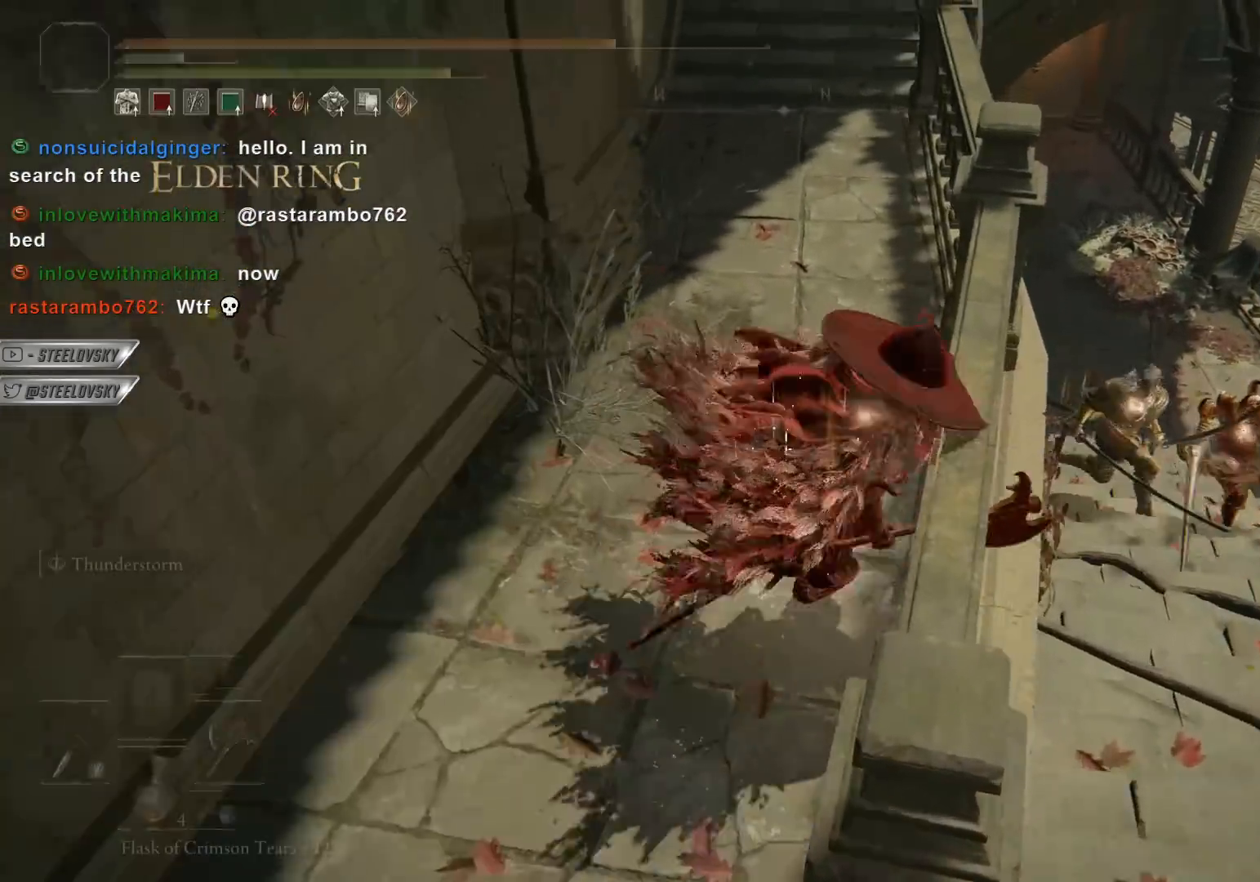
{"buttons": ["CIRCLE"], "left_stick": "right", "right_stick": "down-right", "events": [[17, "L2", "down"], [117, "L2", "up"], [467, "right_stick", "down-right"]]}